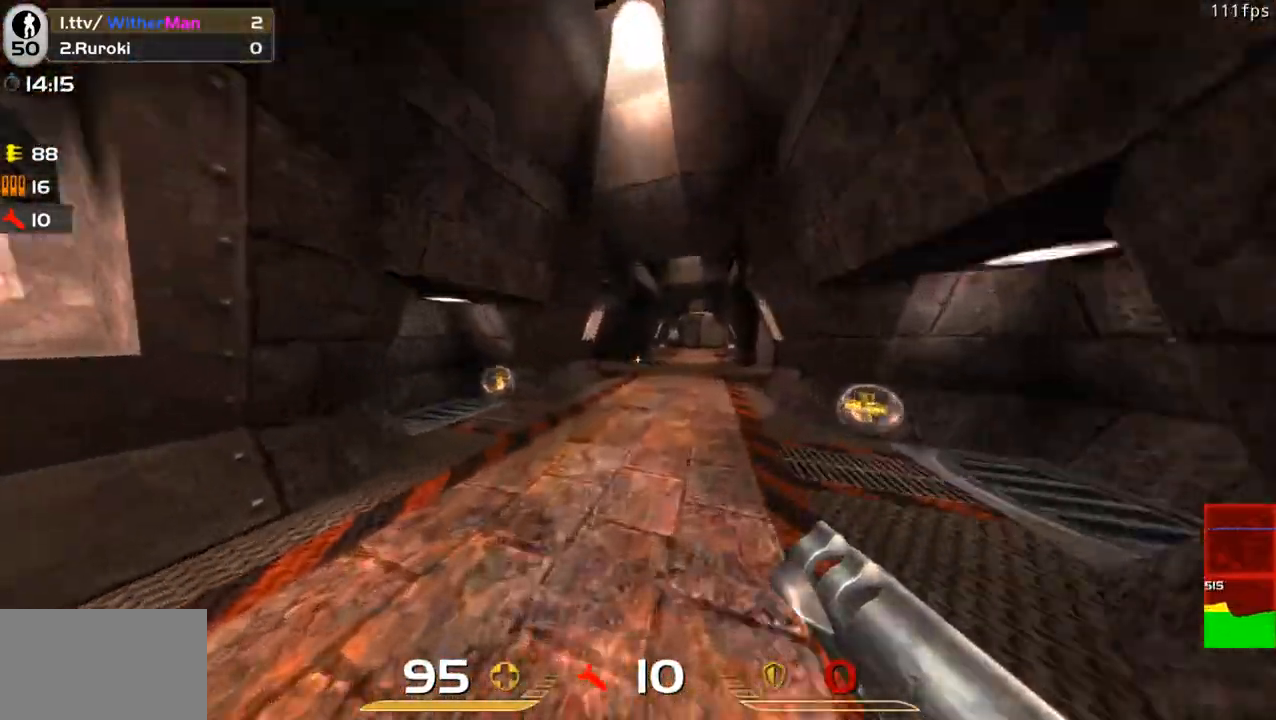
Gameplay with keyboard and mouse; each line is a JSON object with the keys and mouse buttons held at the frame after it. "events" lists presses ("down") and releases ("up") of "1", "2", "3", "4", "5", "a", "alt", "c", "caps_lock", "ctrl", "d", "e", "f", "g", "q", "r", "s", "shift", "space", "t", "tab", "v", "w", "x", "z", "mouse_left", "mouse_wheel" and "mouse_right" between this image and that frame as [ms after this image, input, new state], when the widget could be followed in between. "mouse_left", "mouse_wheel", "mouse_right" = the "left", "wheel", "right" buttons of the "mouse" list. No other keys are recorded. "wheel" means that the mouse wheel is clicked or scrolled. Not read: mouse_move.
{"keys": ["a", "w"], "mouse": [], "events": [[83, "space", "down"], [217, "space", "up"]]}
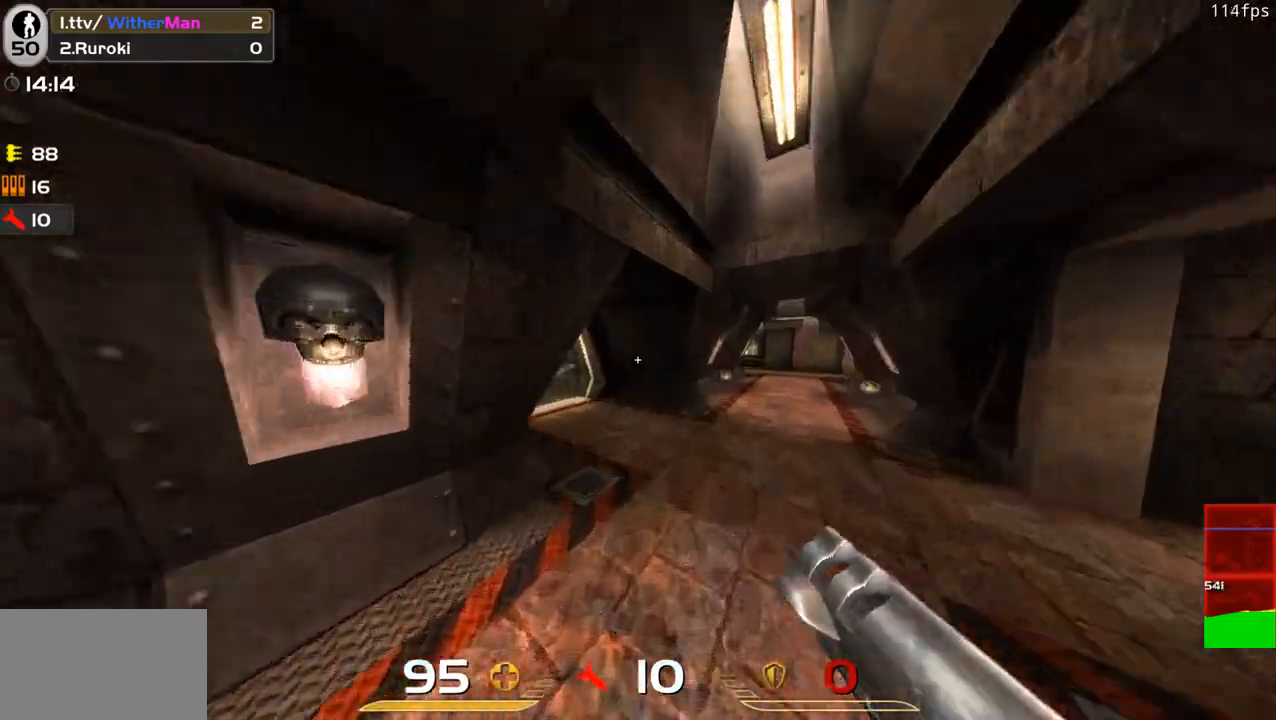
{"keys": ["a", "space", "w"], "mouse": [], "events": [[467, "space", "down"]]}
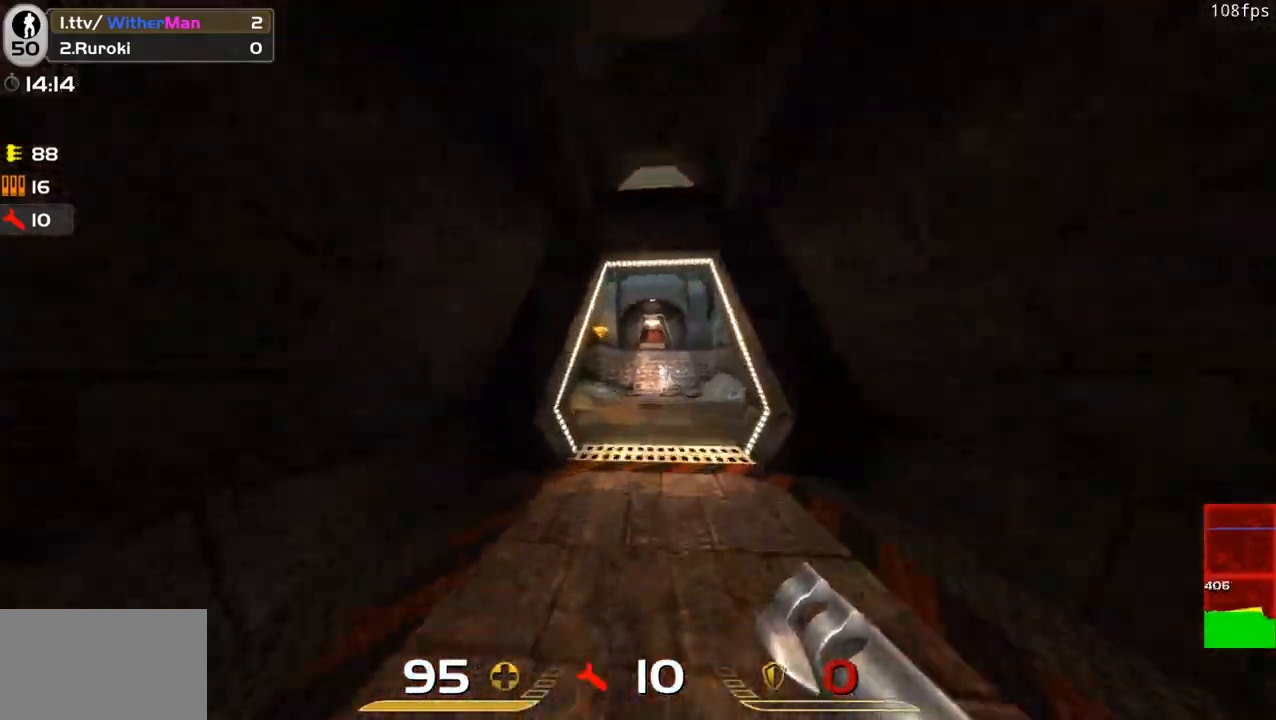
{"keys": ["a", "w"], "mouse": ["left"], "events": [[100, "space", "up"], [383, "mouse_left", "down"]]}
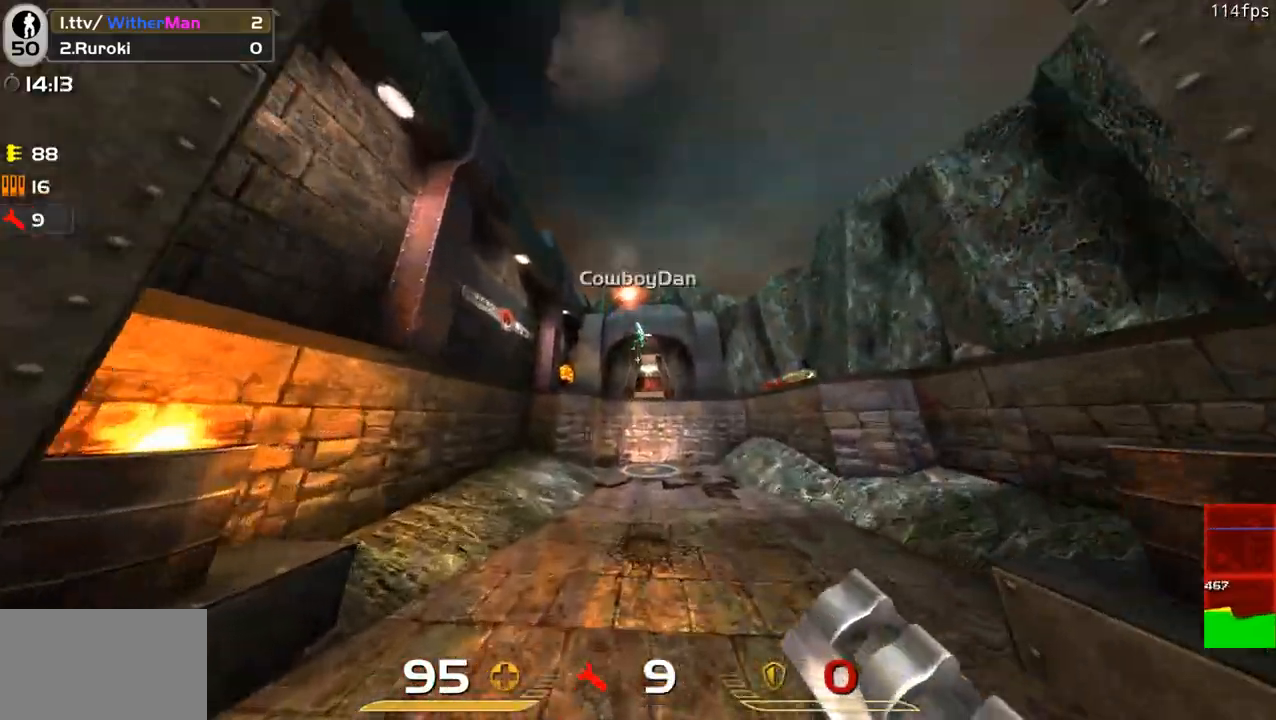
{"keys": ["d", "w"], "mouse": [], "events": [[17, "mouse_left", "up"], [67, "a", "up"], [67, "d", "down"], [167, "d", "up"], [217, "space", "down"], [350, "space", "up"], [500, "d", "down"]]}
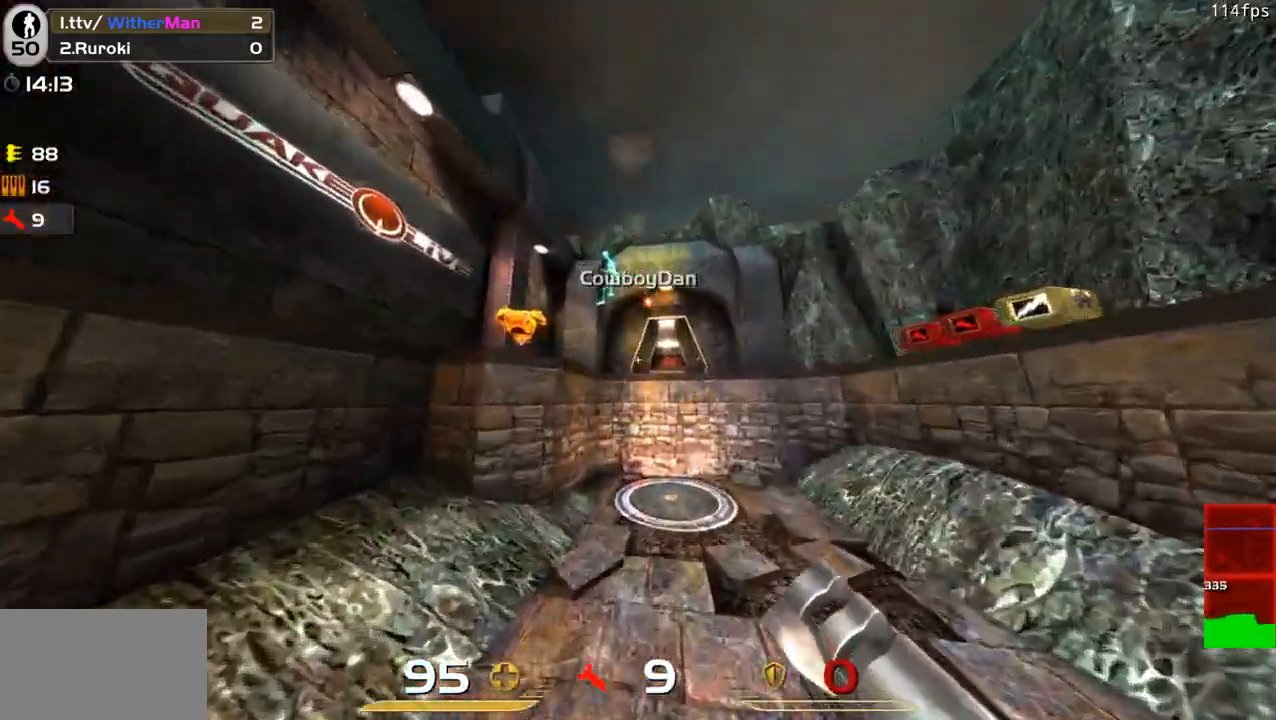
{"keys": ["d", "w"], "mouse": [], "events": []}
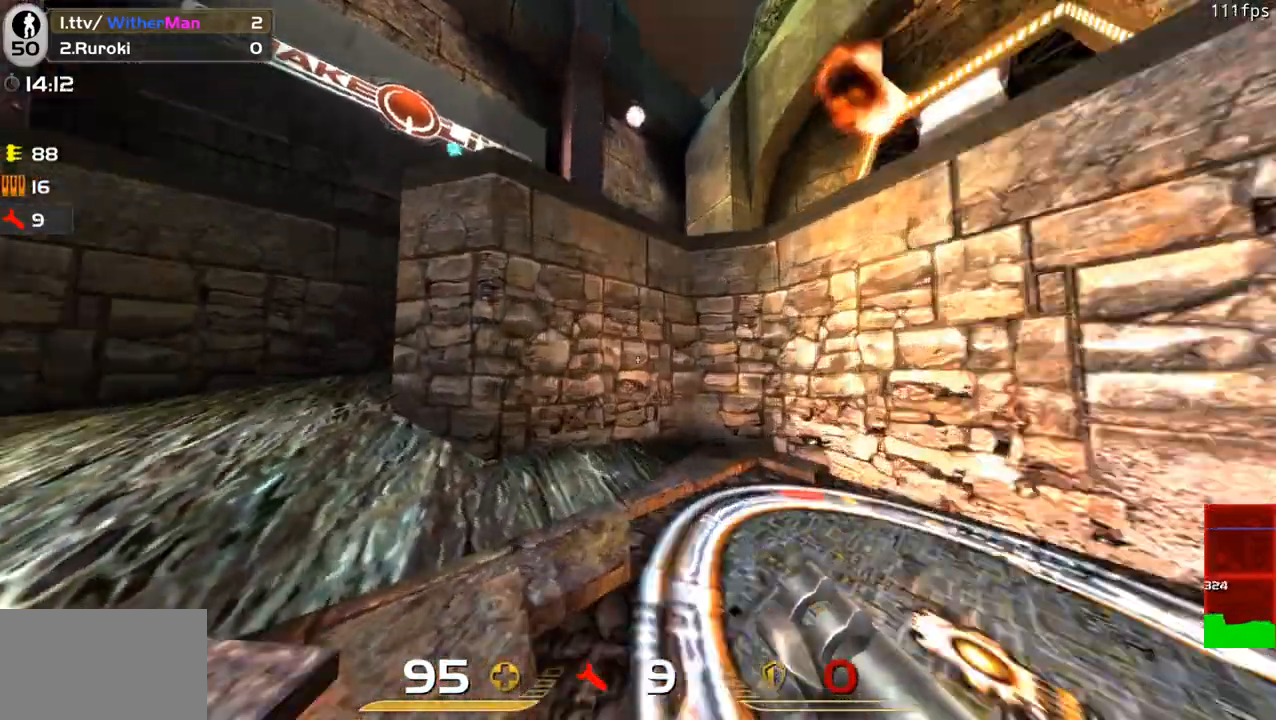
{"keys": ["a", "d", "s"], "mouse": [], "events": [[50, "a", "down"], [100, "d", "up"], [100, "w", "up"], [283, "s", "down"], [483, "d", "down"]]}
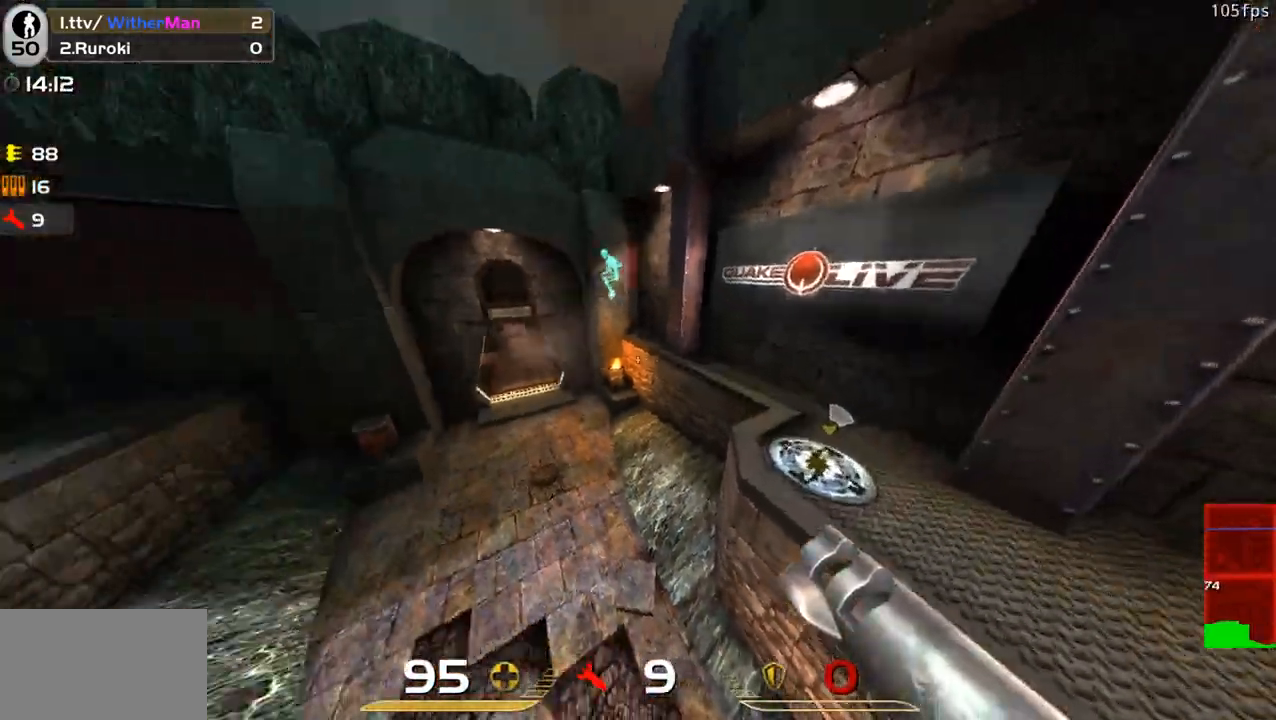
{"keys": ["d"], "mouse": [], "events": [[33, "a", "up"], [167, "mouse_left", "down"], [300, "mouse_left", "up"], [300, "s", "up"]]}
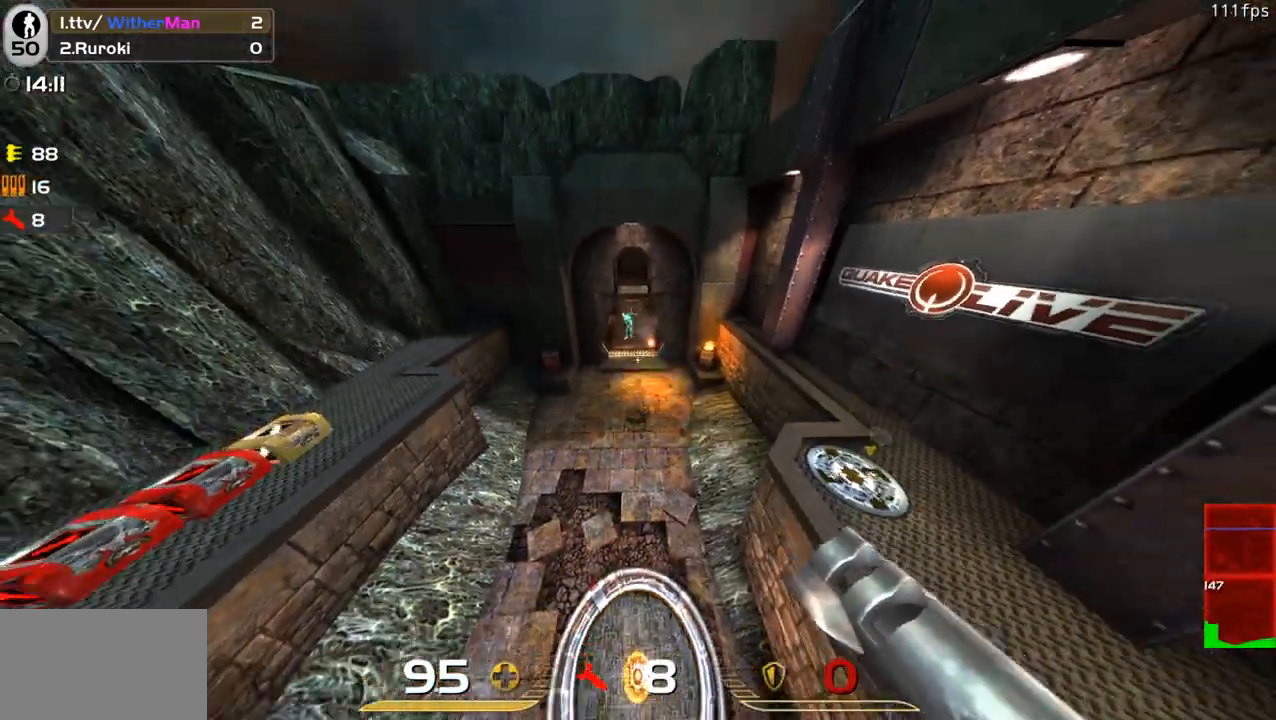
{"keys": ["w"], "mouse": [], "events": [[317, "w", "down"], [467, "d", "up"]]}
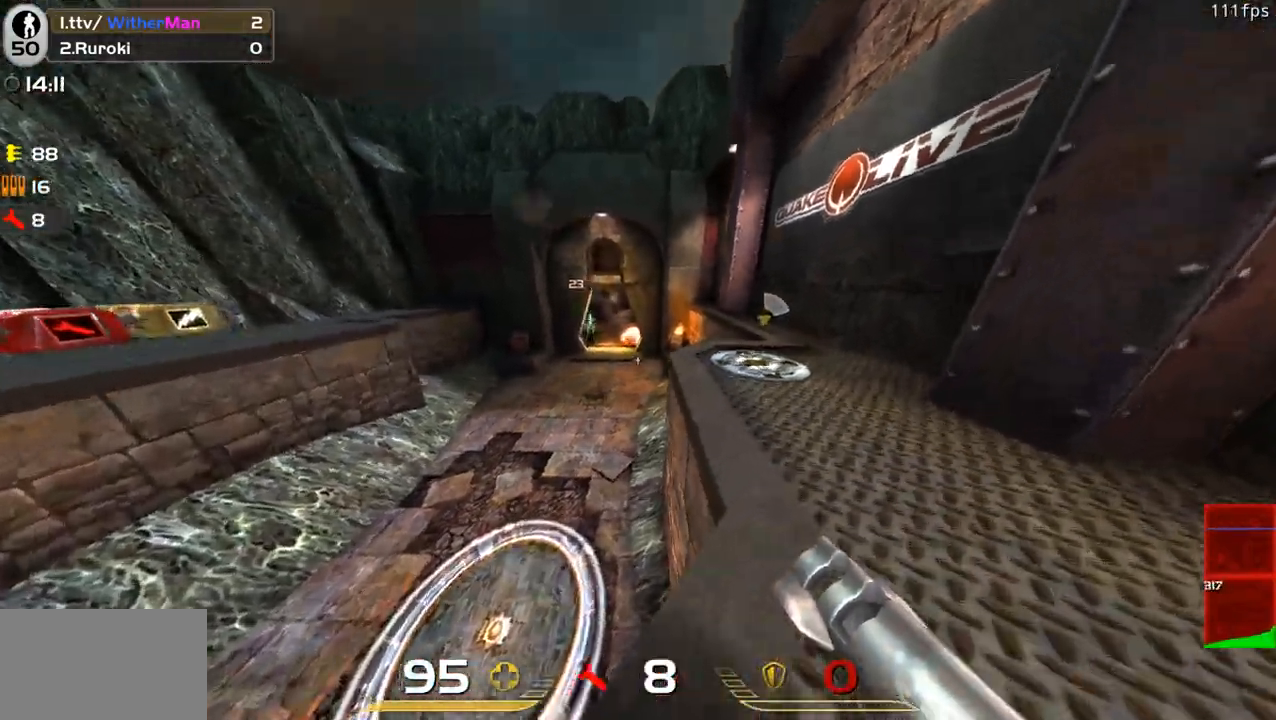
{"keys": ["a", "w"], "mouse": [], "events": [[50, "a", "down"], [100, "space", "down"], [150, "mouse_left", "down"], [250, "space", "up"], [283, "mouse_left", "up"]]}
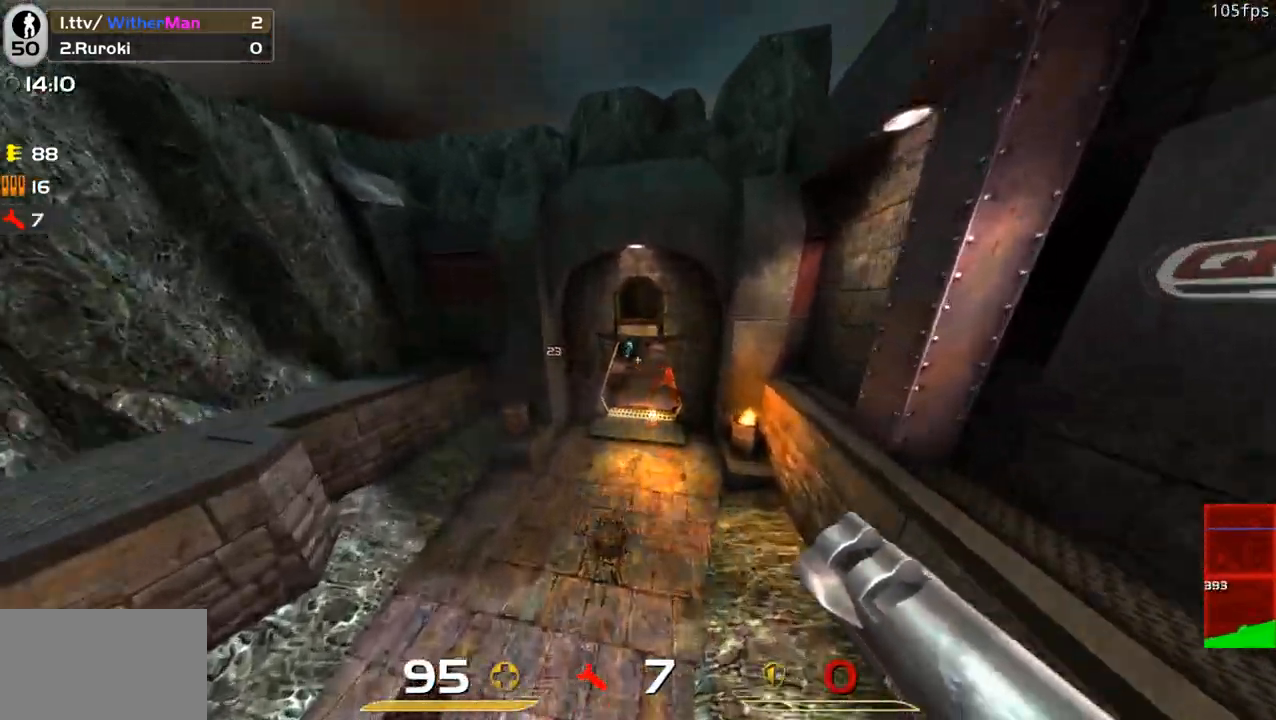
{"keys": ["d", "space", "w"], "mouse": [], "events": [[33, "a", "up"], [33, "d", "down"], [500, "space", "down"]]}
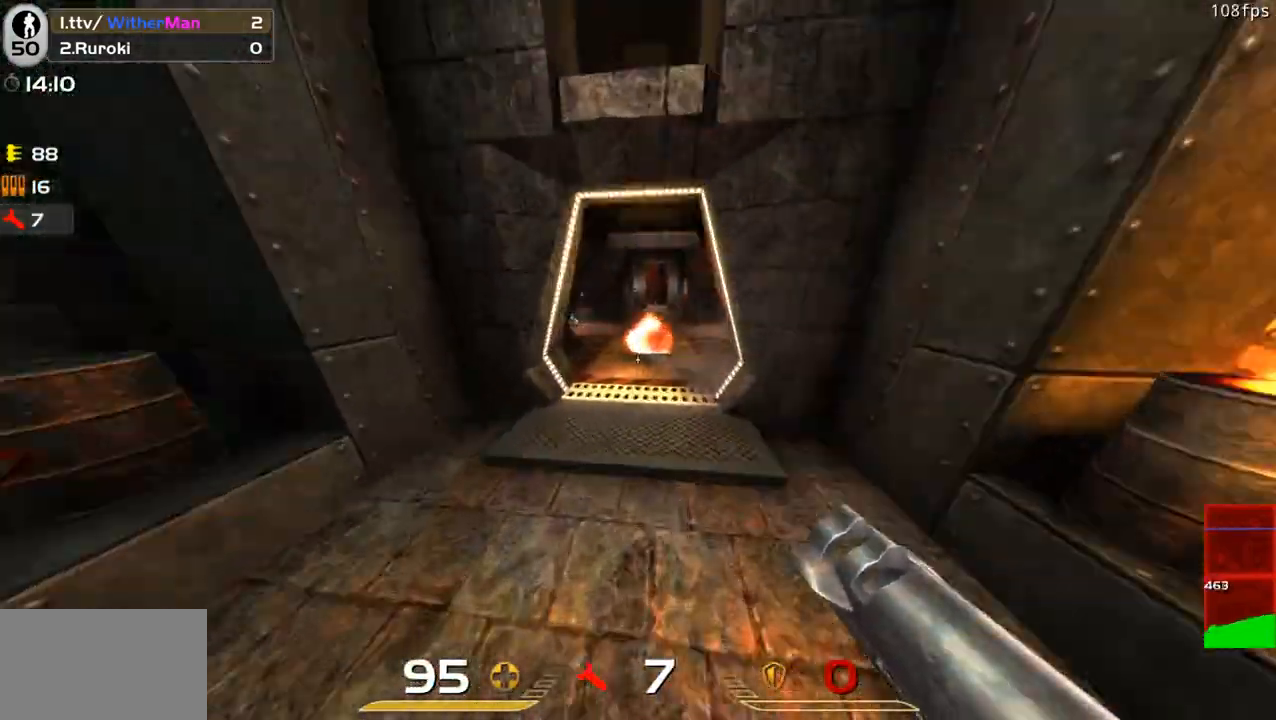
{"keys": ["w"], "mouse": [], "events": [[33, "a", "down"], [233, "d", "up"], [233, "space", "up"], [467, "a", "up"]]}
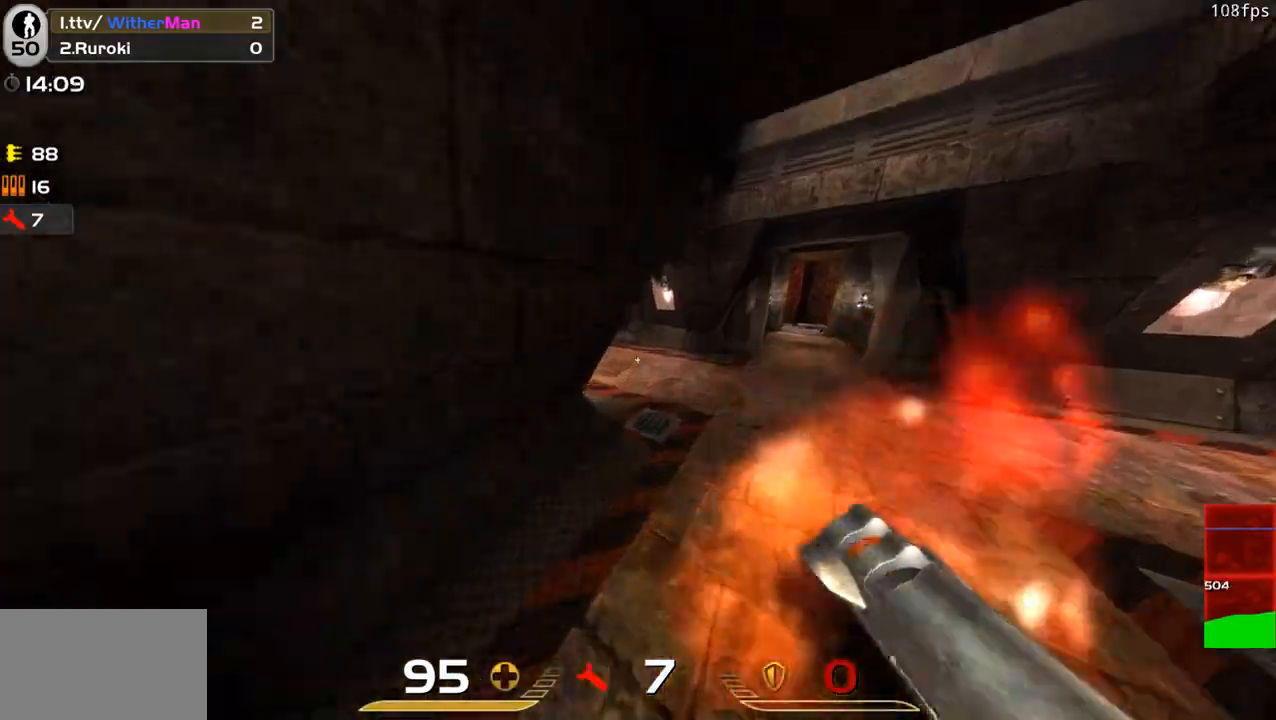
{"keys": ["a", "space", "w"], "mouse": ["left"], "events": [[100, "a", "down"], [483, "mouse_left", "down"], [483, "space", "down"]]}
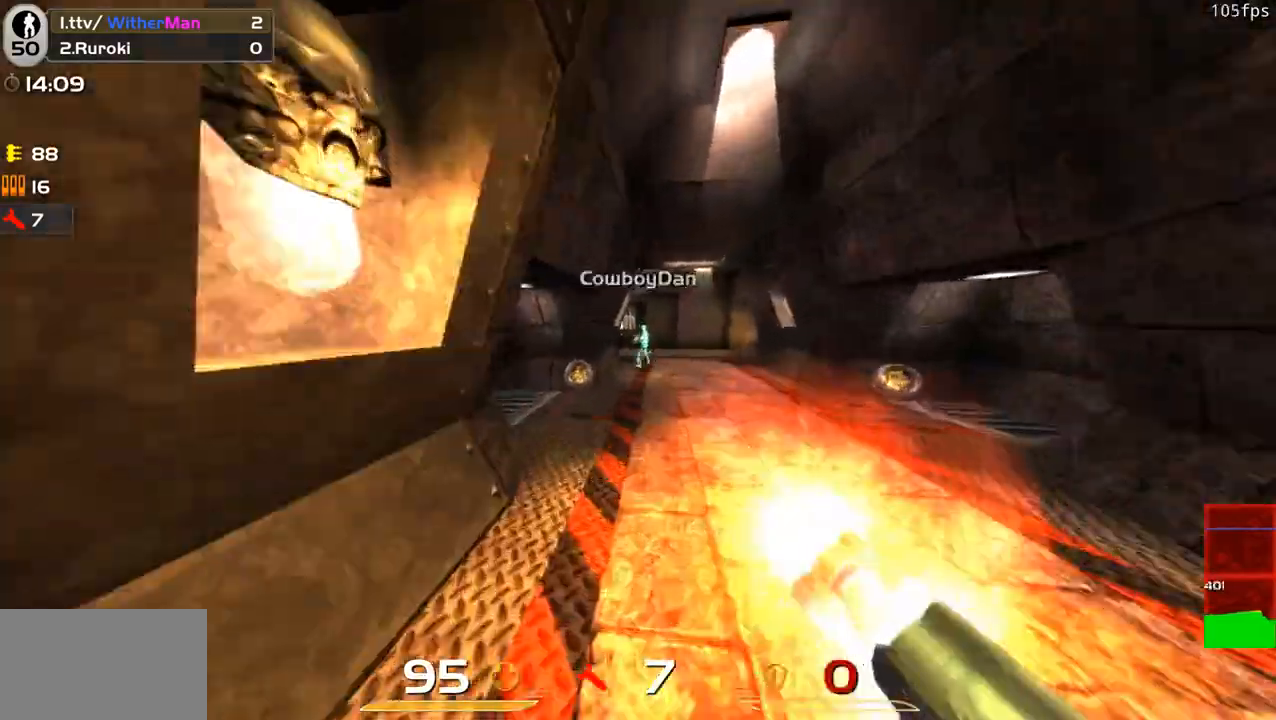
{"keys": ["d", "w"], "mouse": [], "events": [[67, "space", "up"], [117, "a", "up"], [117, "d", "down"], [117, "mouse_left", "up"]]}
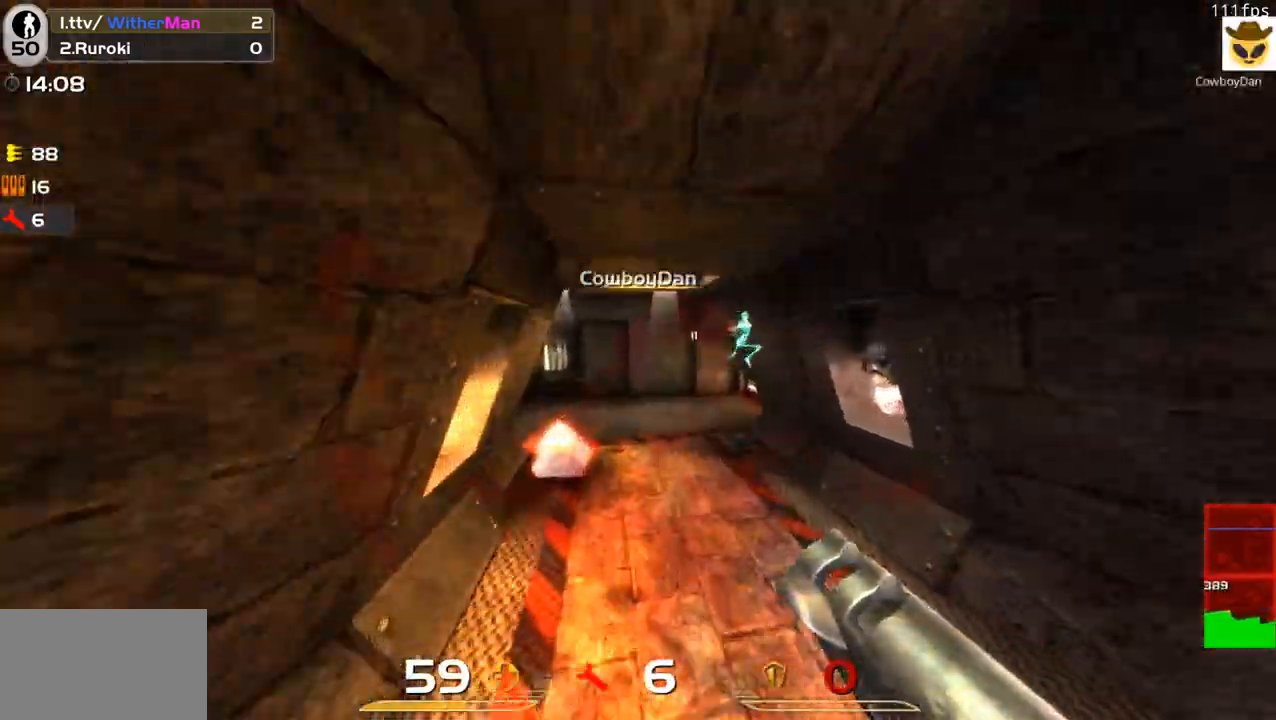
{"keys": ["a"], "mouse": ["left"], "events": [[33, "a", "down"], [83, "d", "up"], [267, "w", "up"], [317, "mouse_left", "down"], [417, "mouse_left", "up"], [467, "mouse_left", "down"]]}
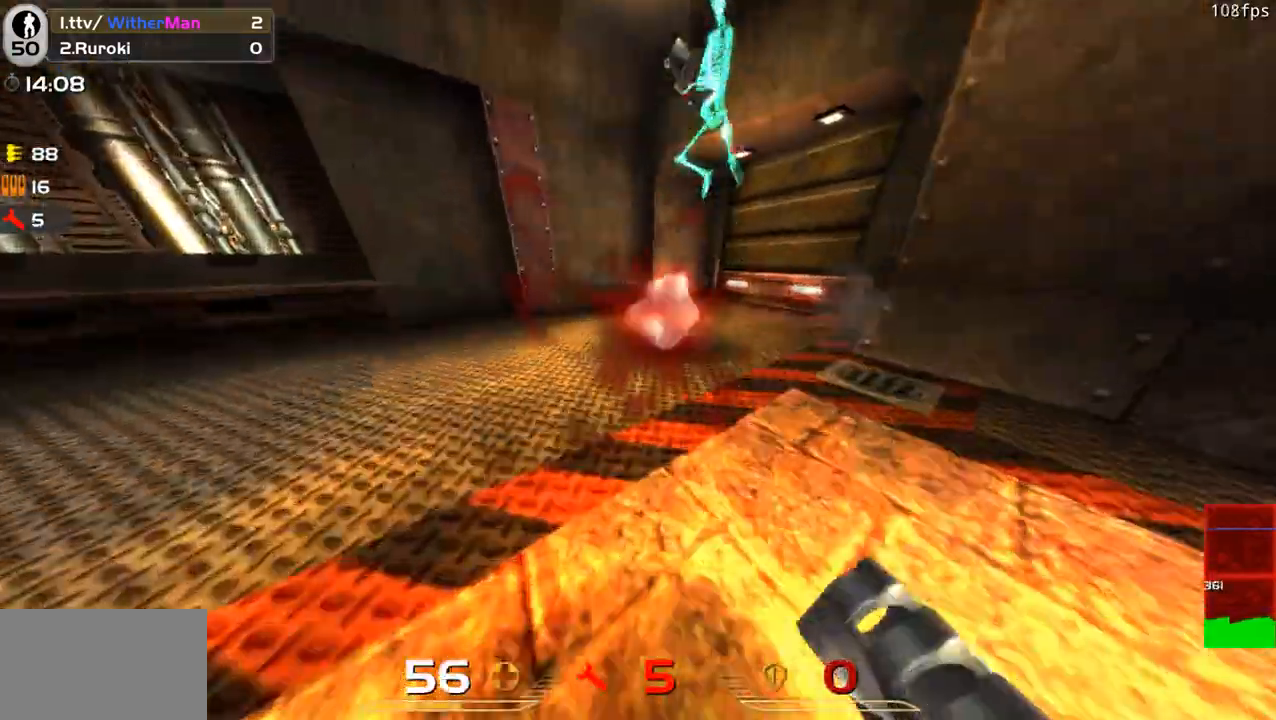
{"keys": ["d", "s"], "mouse": [], "events": [[50, "mouse_left", "up"], [150, "s", "down"], [383, "a", "up"], [433, "d", "down"]]}
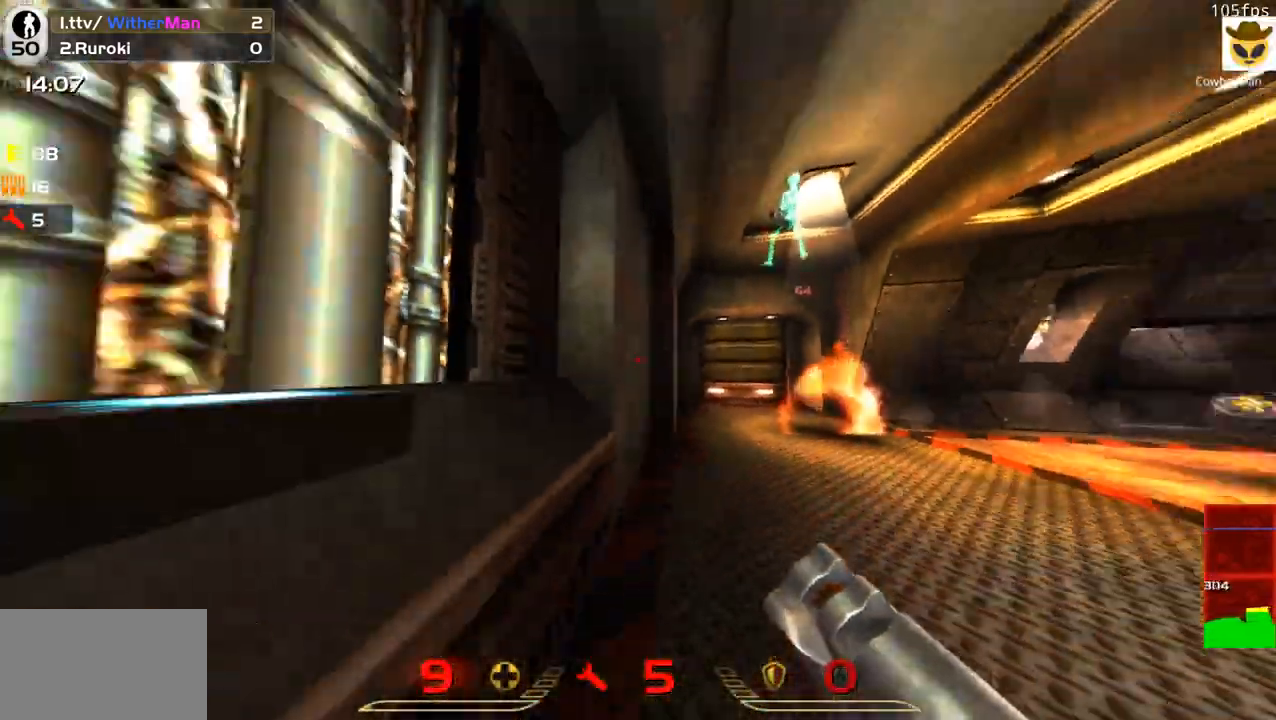
{"keys": ["d", "s"], "mouse": [], "events": [[117, "space", "down"], [167, "mouse_left", "down"], [267, "mouse_left", "up"], [300, "space", "up"]]}
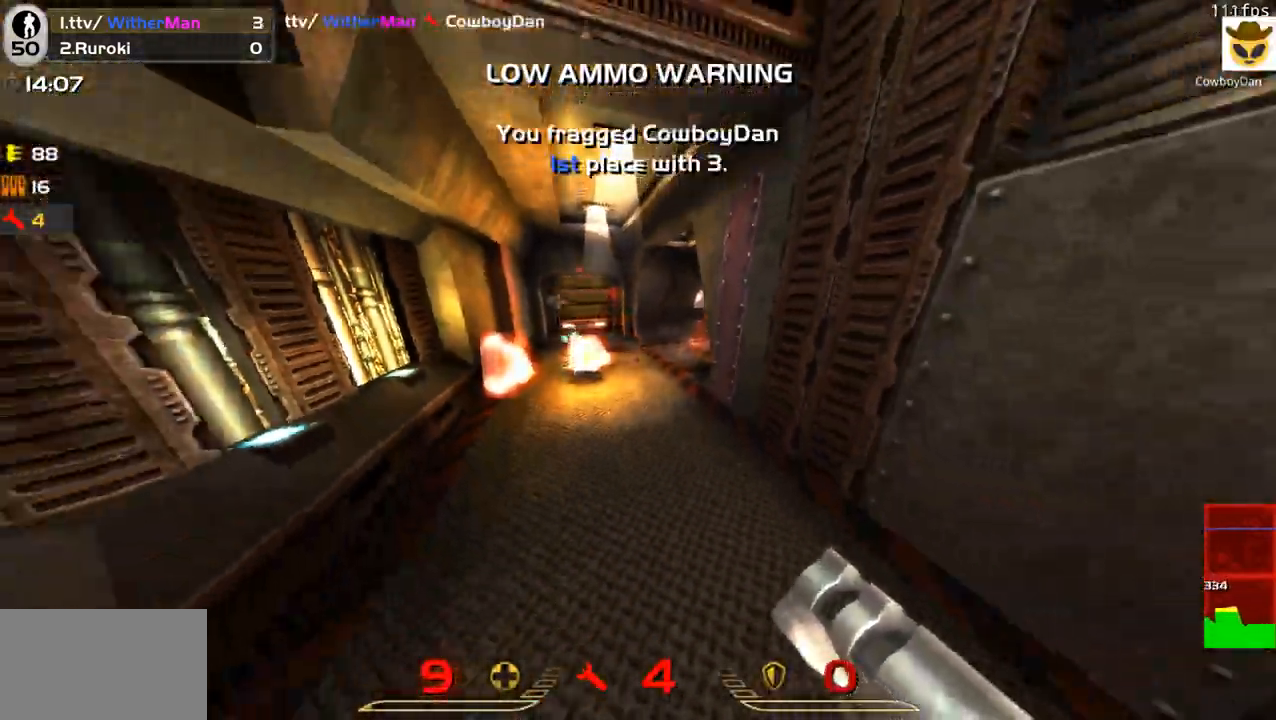
{"keys": ["w"], "mouse": [], "events": [[133, "a", "down"], [133, "d", "up"], [233, "s", "up"], [317, "w", "down"], [367, "a", "up"]]}
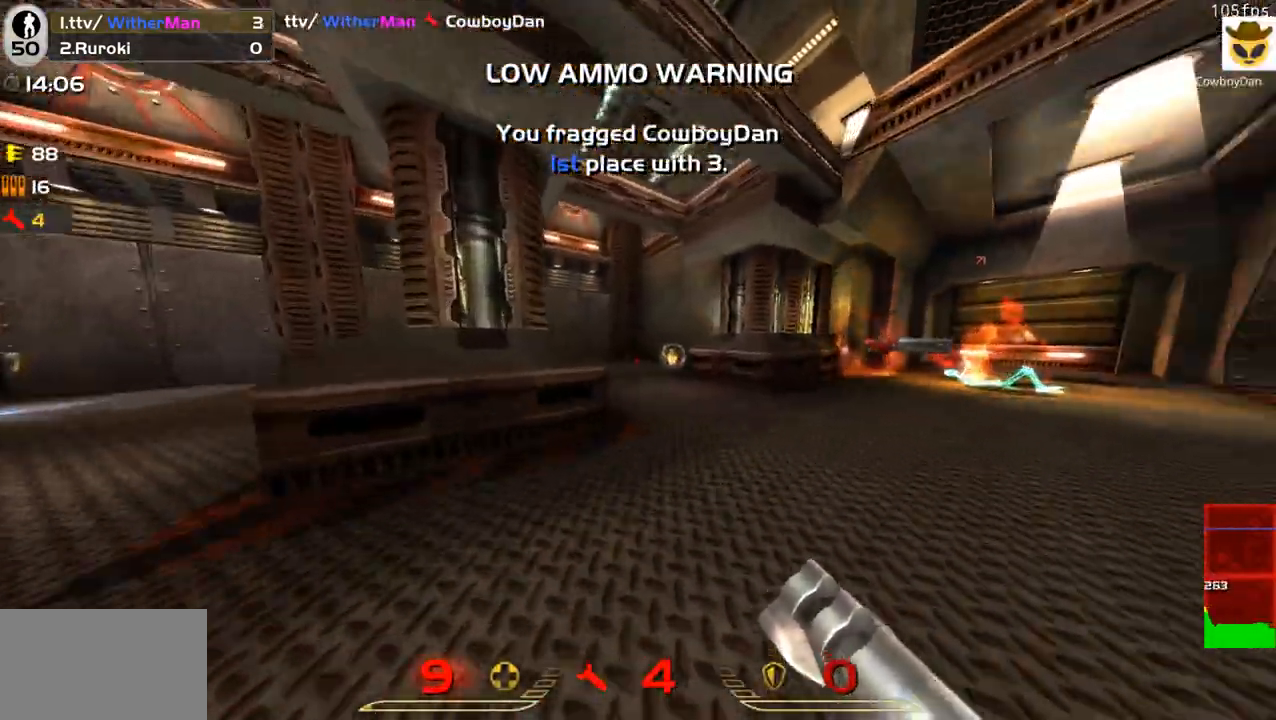
{"keys": ["d", "w"], "mouse": [], "events": [[17, "d", "down"], [150, "a", "down"], [150, "d", "up"], [250, "a", "up"], [383, "a", "down"], [483, "a", "up"], [483, "d", "down"]]}
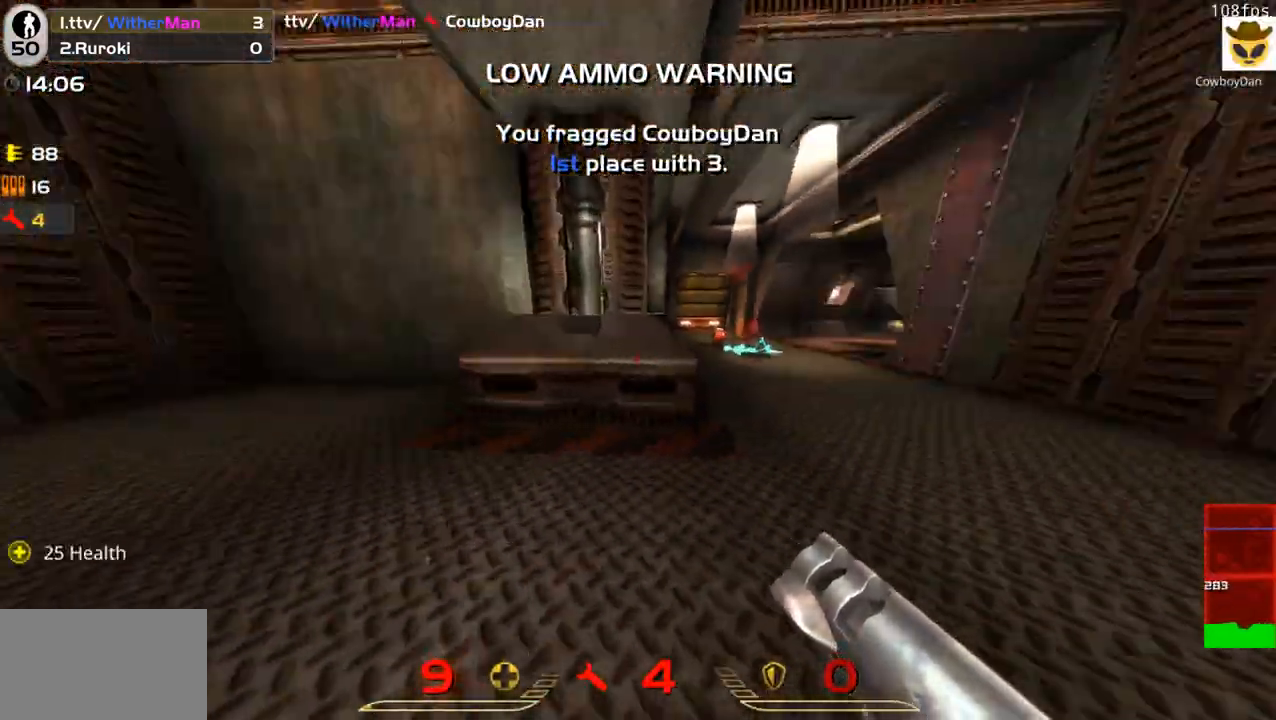
{"keys": ["w"], "mouse": [], "events": [[267, "d", "up"], [350, "a", "down"], [450, "a", "up"]]}
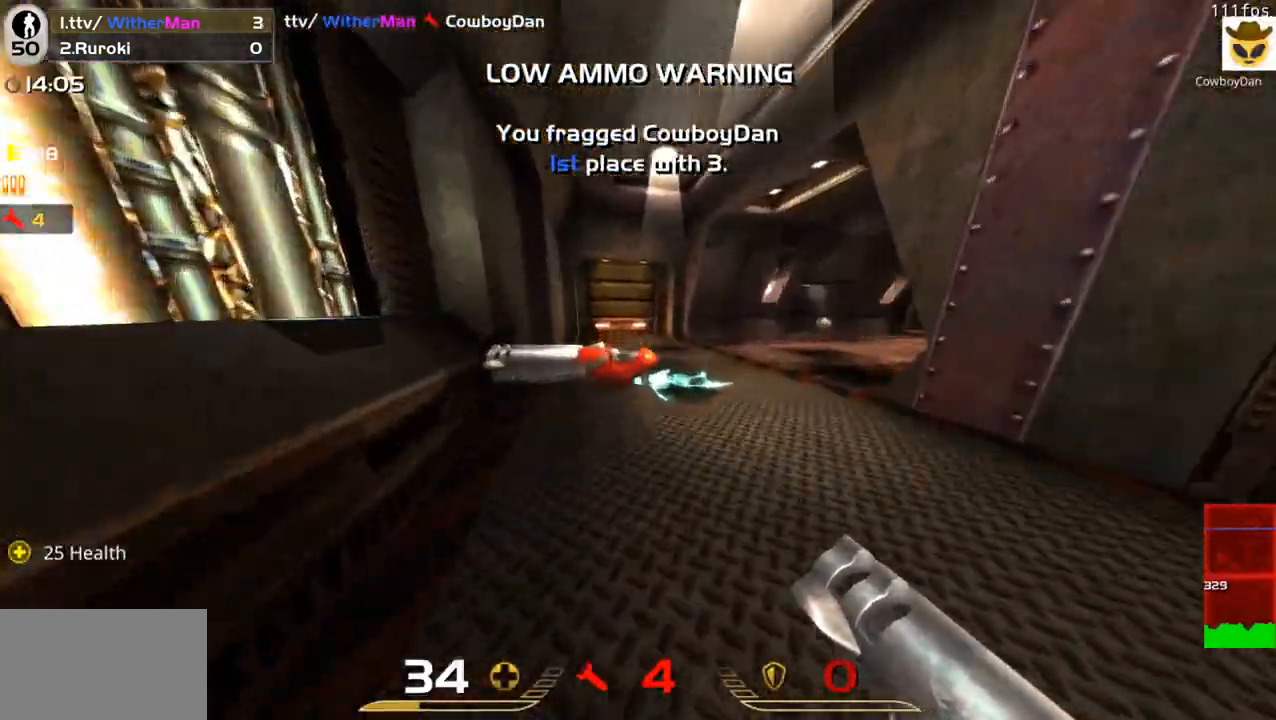
{"keys": ["a", "w"], "mouse": [], "events": [[133, "d", "down"], [183, "a", "down"], [233, "d", "up"]]}
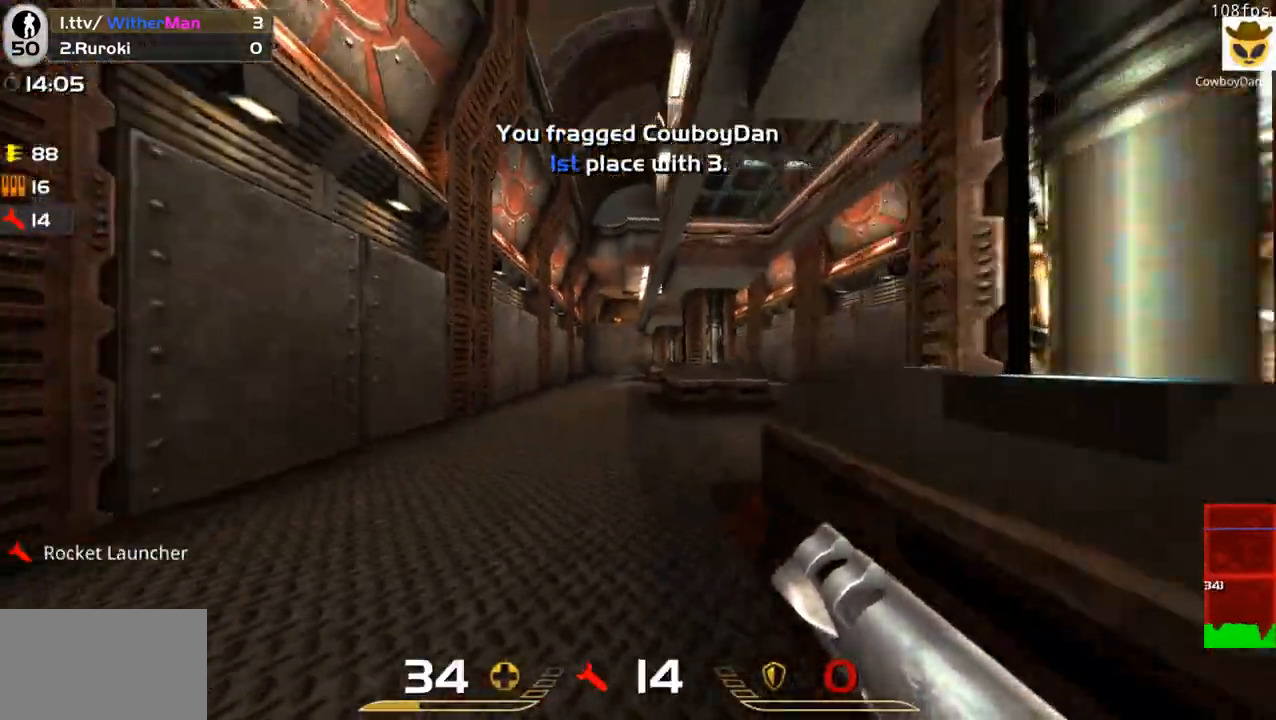
{"keys": ["d", "w"], "mouse": [], "events": [[100, "a", "up"], [150, "d", "down"], [250, "space", "down"], [433, "space", "up"]]}
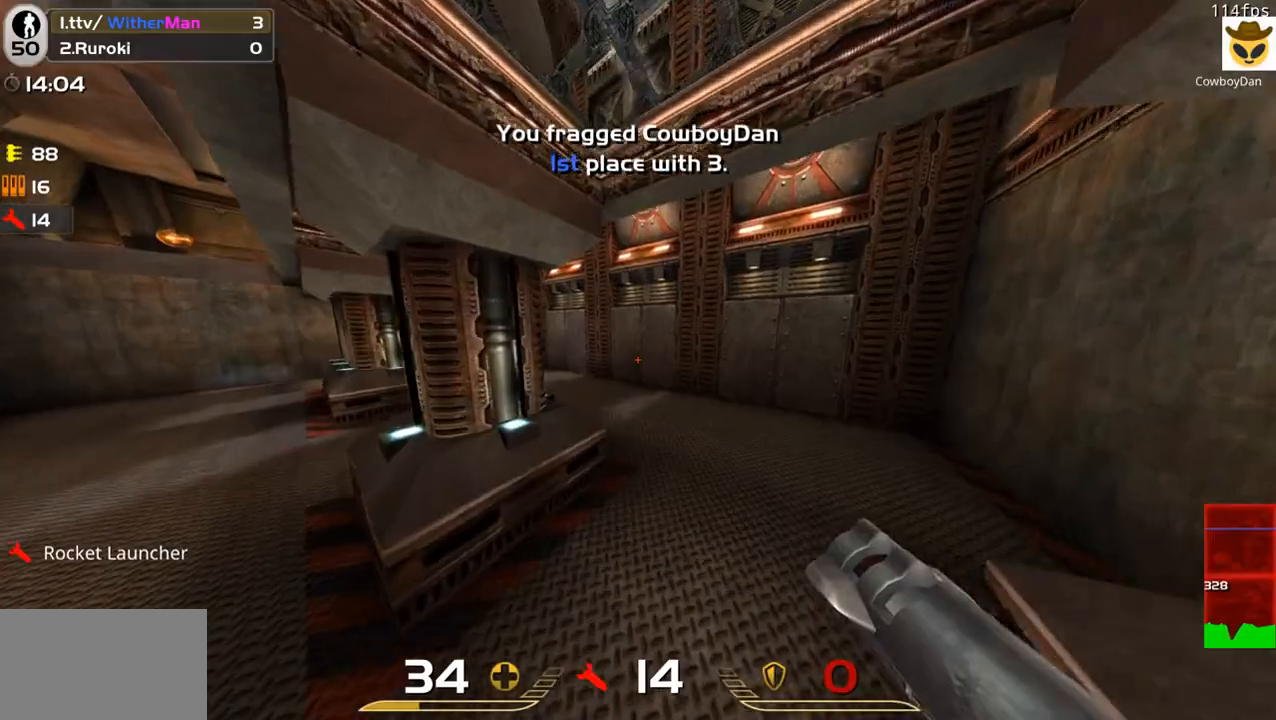
{"keys": ["a", "w"], "mouse": [], "events": [[300, "a", "down"], [300, "d", "up"]]}
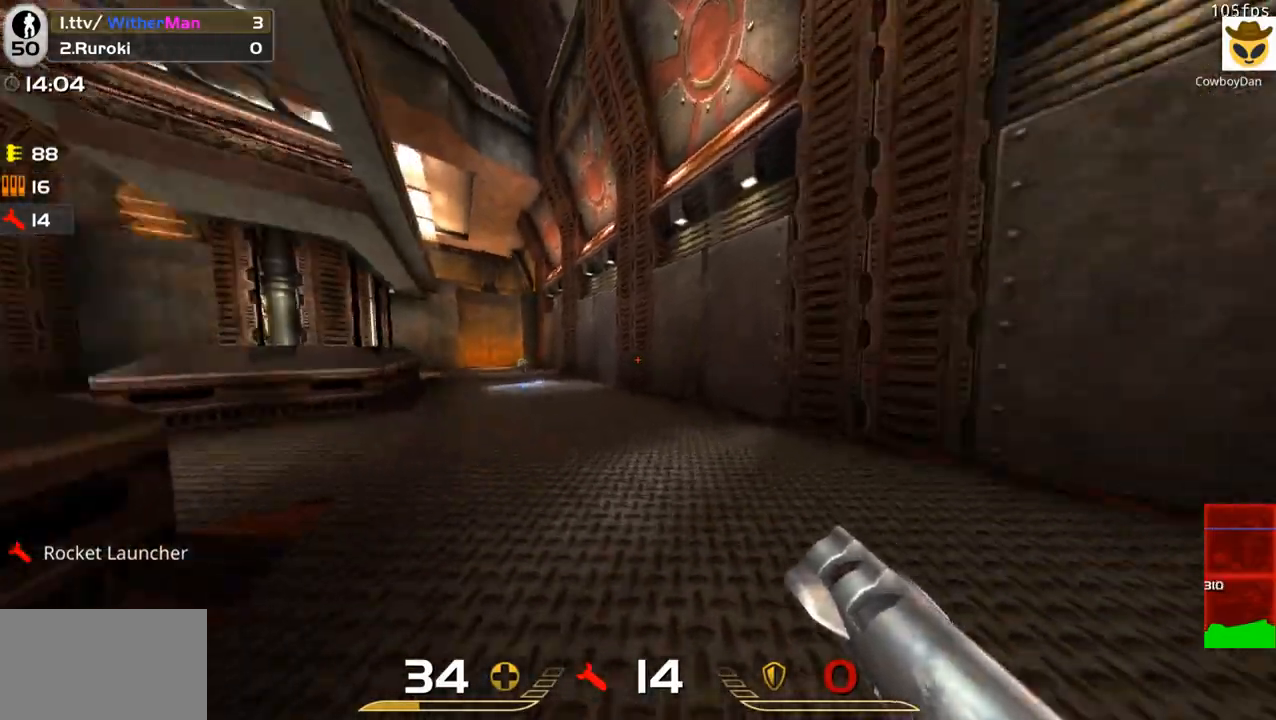
{"keys": ["d", "w"], "mouse": [], "events": [[83, "space", "down"], [233, "space", "up"], [417, "d", "down"], [467, "a", "up"]]}
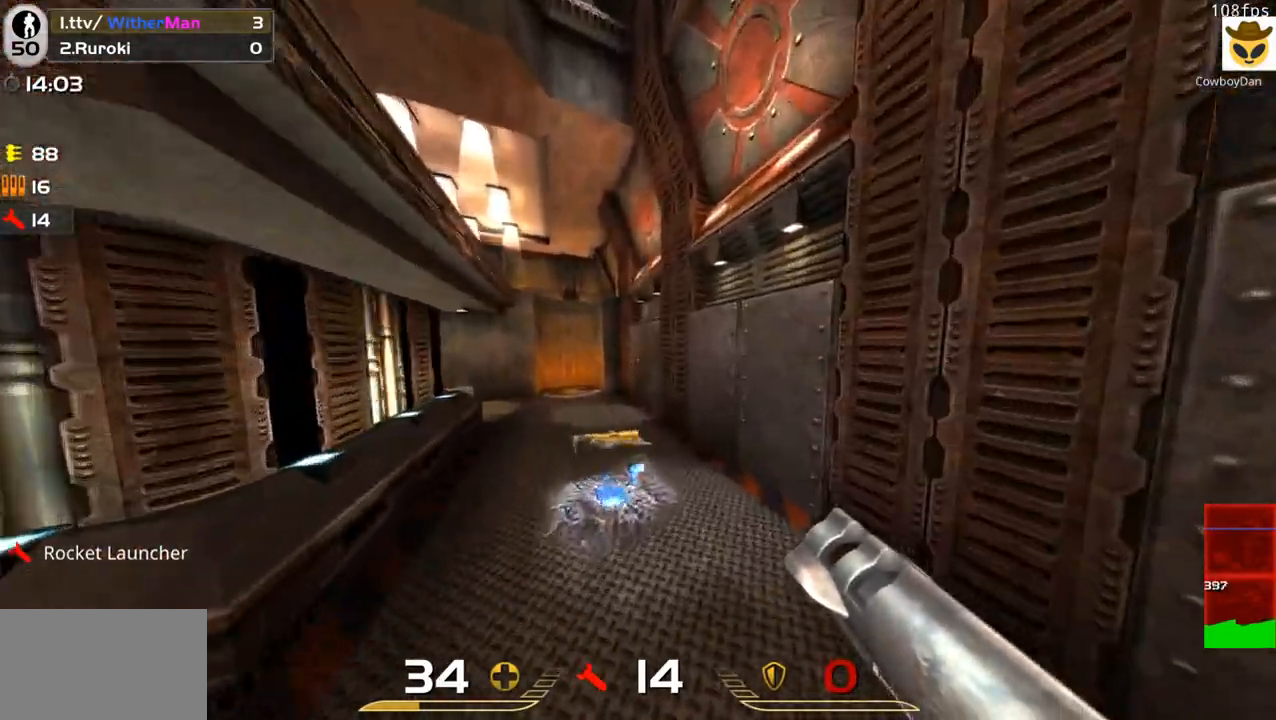
{"keys": ["a", "w"], "mouse": [], "events": [[50, "a", "down"], [100, "d", "up"], [250, "space", "down"], [433, "space", "up"]]}
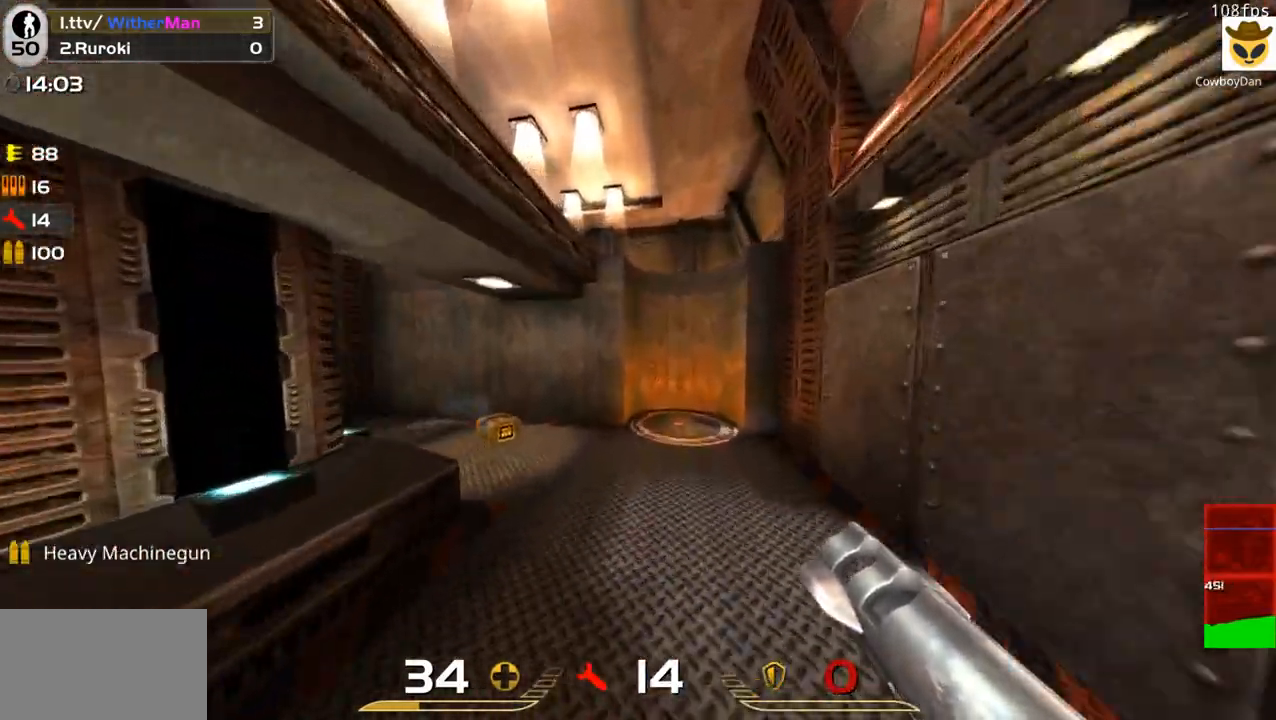
{"keys": ["w"], "mouse": [], "events": [[67, "a", "up"], [67, "d", "down"], [500, "d", "up"]]}
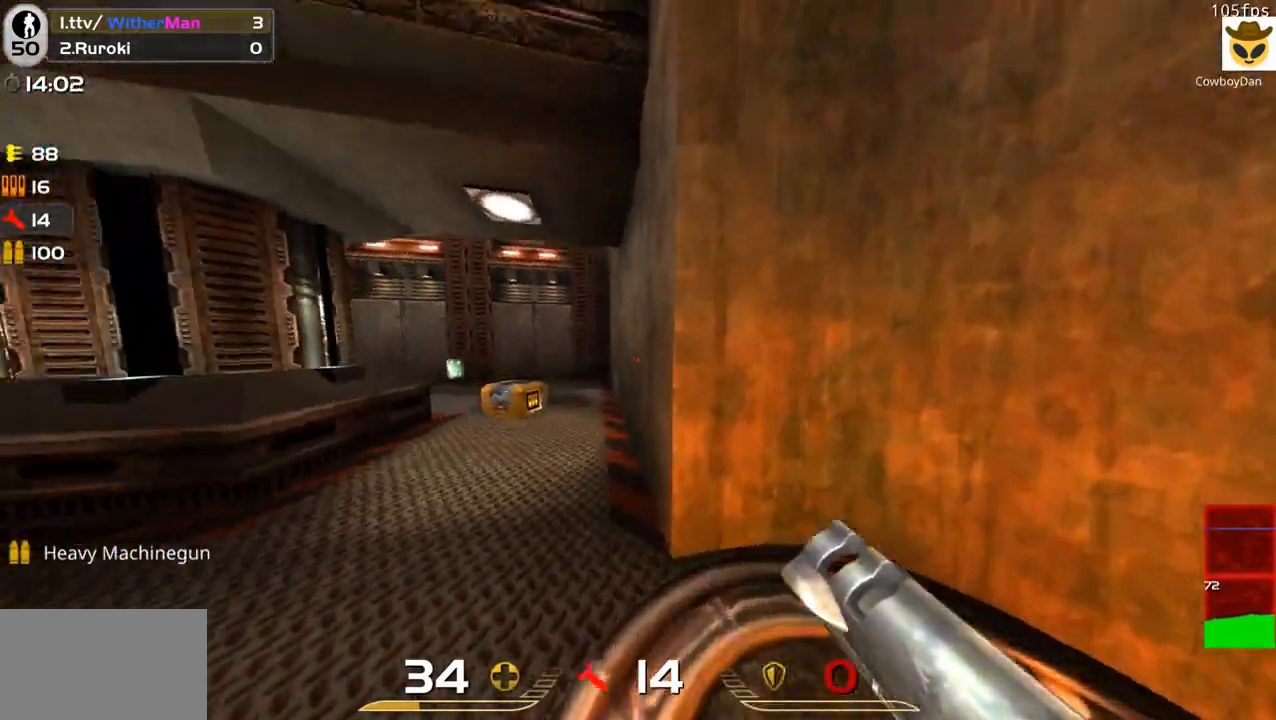
{"keys": [], "mouse": [], "events": [[283, "w", "up"]]}
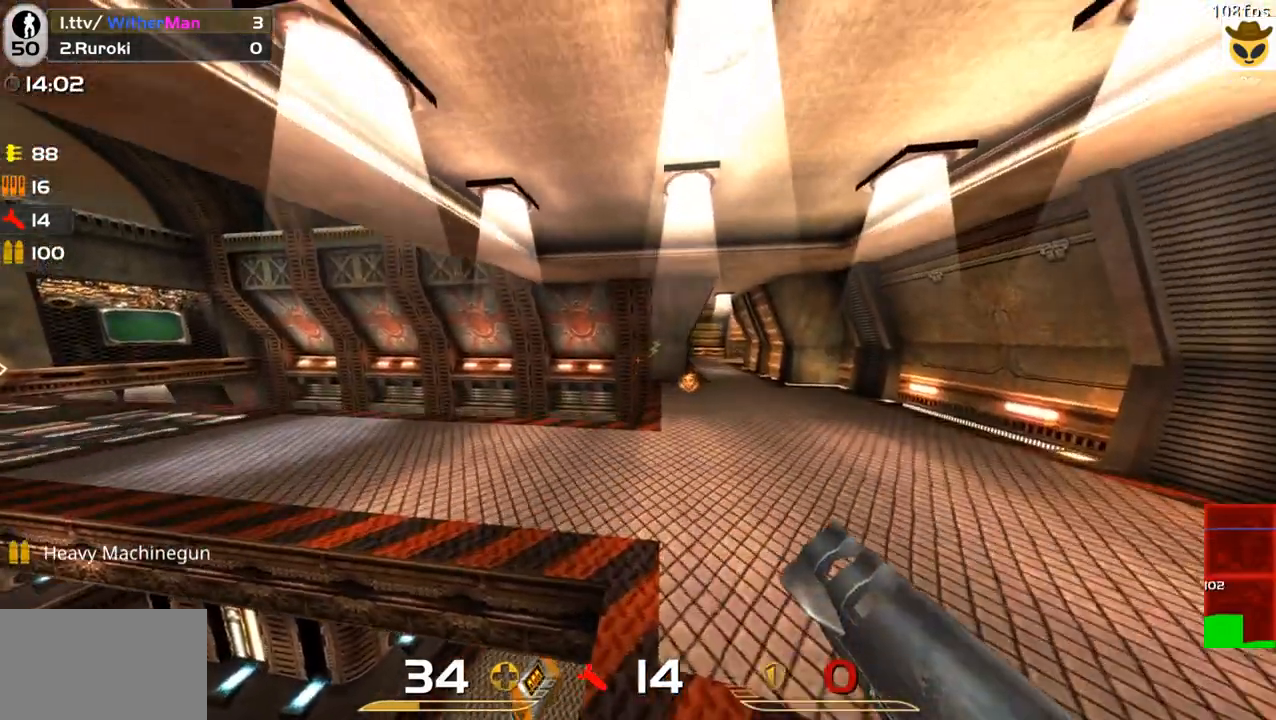
{"keys": [], "mouse": [], "events": []}
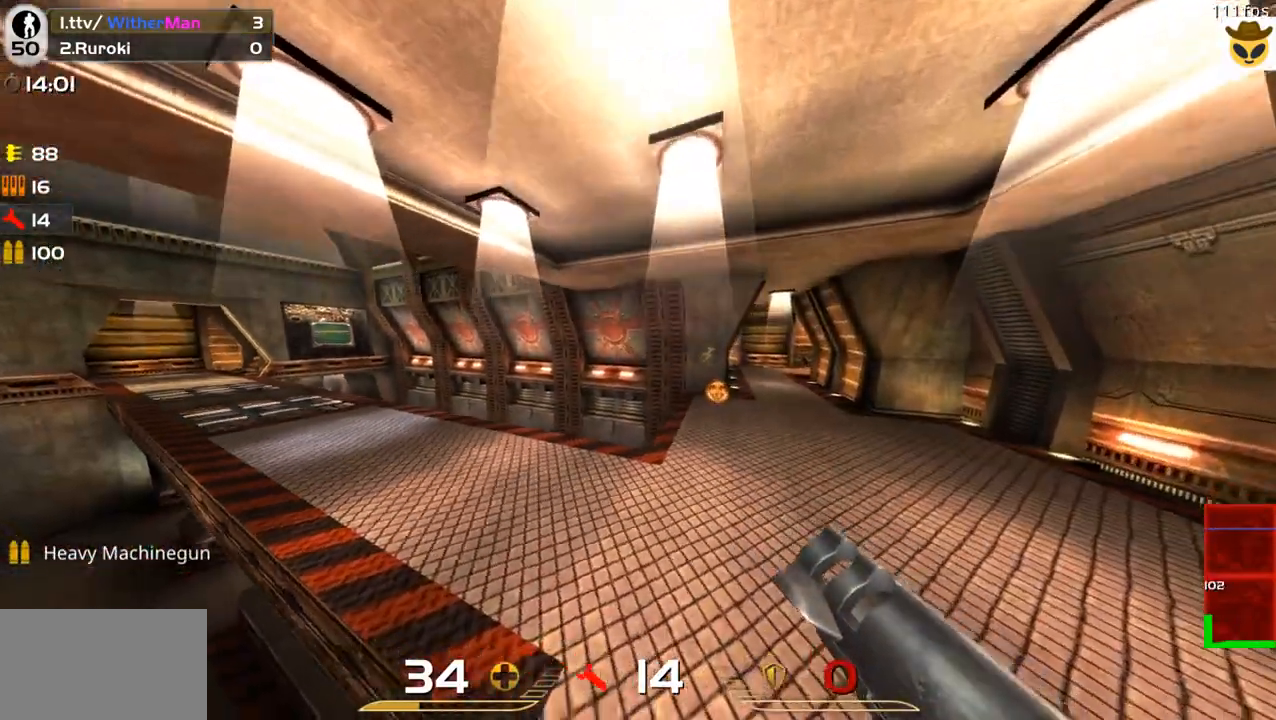
{"keys": [], "mouse": [], "events": []}